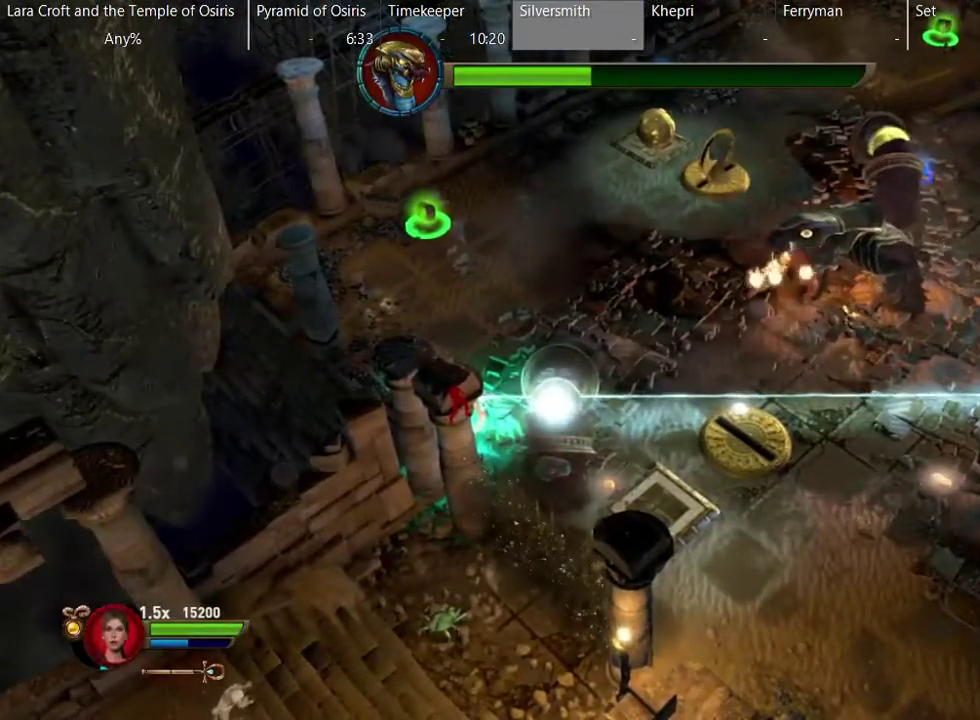
Gameplay with a controller (Xbox layout); each line is a JSON object with the inputs held at the frame after it. "events" lists button and stick changes between this image and that frame as [ms after this image, input, new state], when the widget could be followed in between. This overlay highlights the sticks when they move; stick clicks (L3 R3) are not distinguishable. Not read: L3 R3.
{"buttons": ["R2"], "left_stick": "center", "right_stick": "right", "events": []}
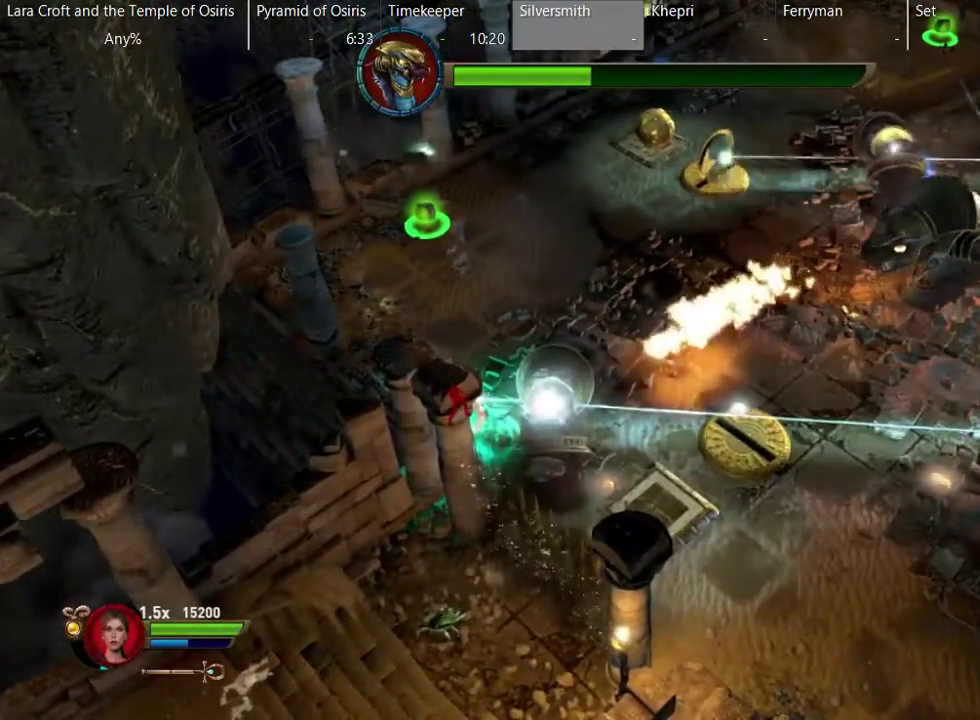
{"buttons": ["R2"], "left_stick": "center", "right_stick": "right", "events": []}
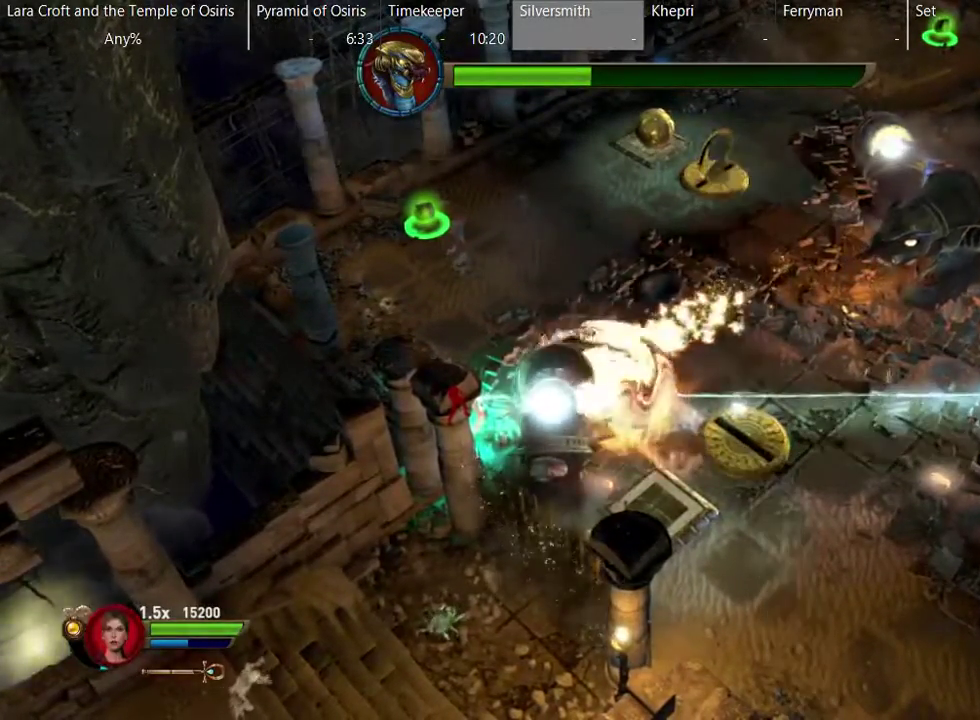
{"buttons": ["R2"], "left_stick": "center", "right_stick": "right", "events": []}
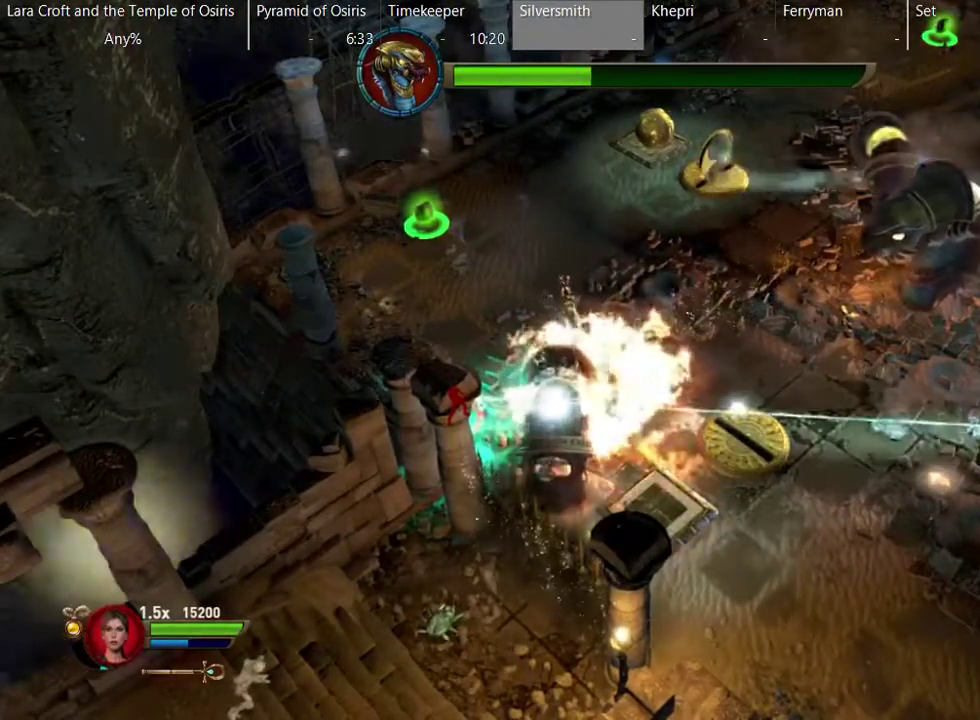
{"buttons": ["R2"], "left_stick": "center", "right_stick": "right", "events": []}
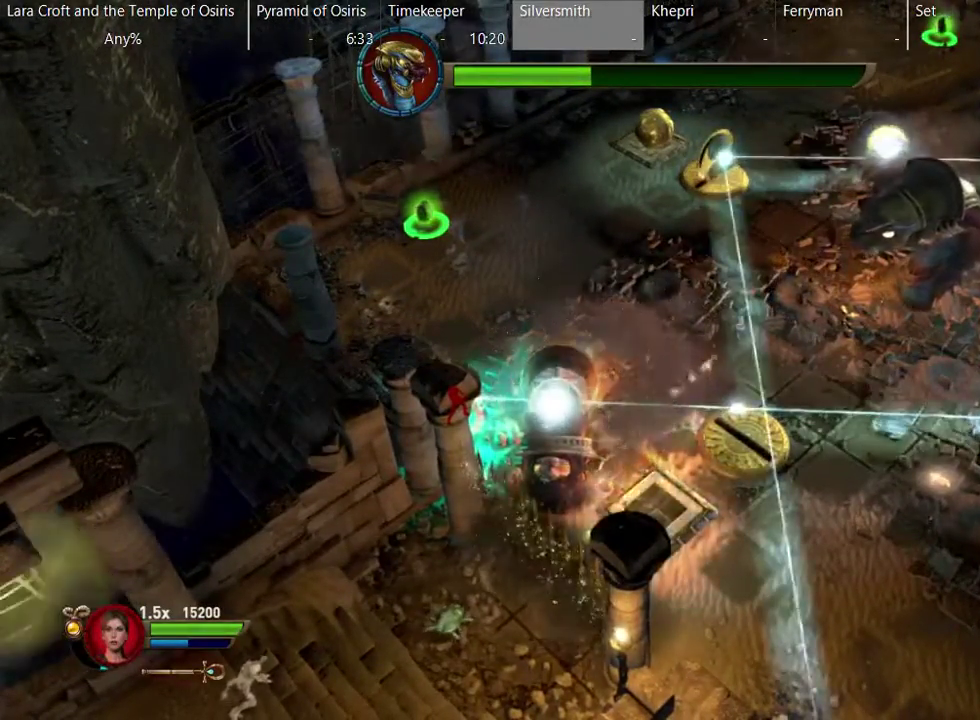
{"buttons": ["R2"], "left_stick": "center", "right_stick": "right", "events": []}
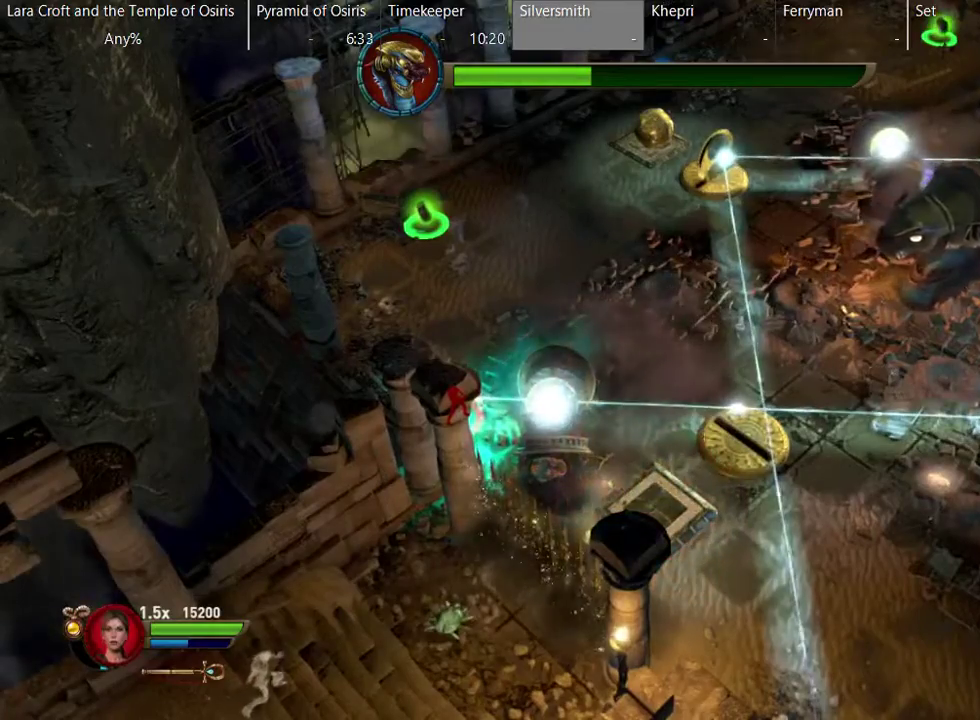
{"buttons": ["R2"], "left_stick": "center", "right_stick": "right", "events": []}
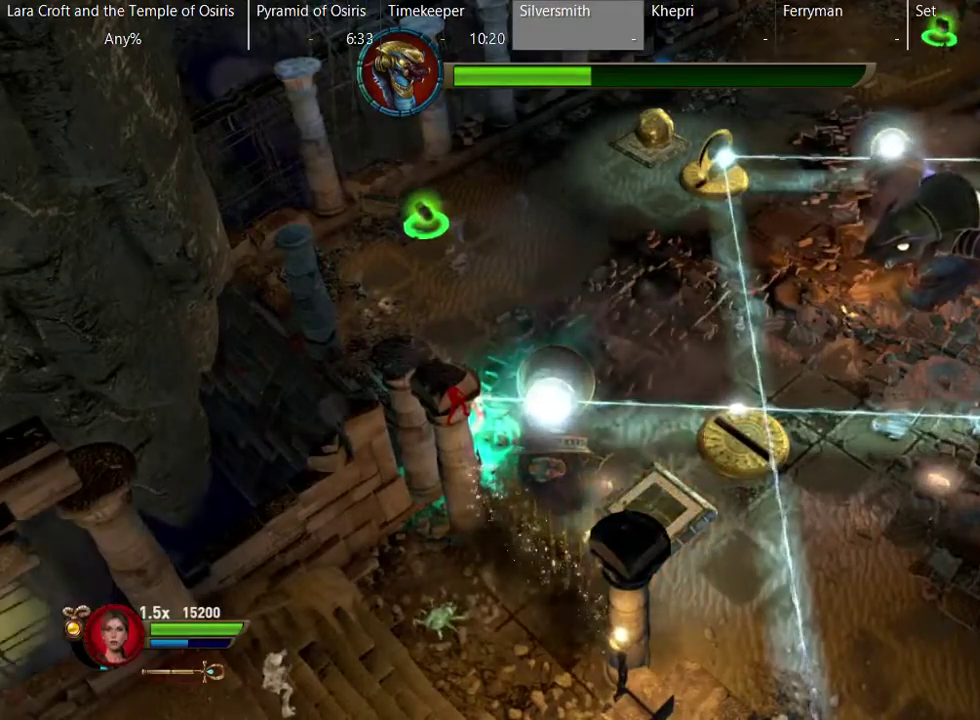
{"buttons": ["R2"], "left_stick": "center", "right_stick": "right", "events": []}
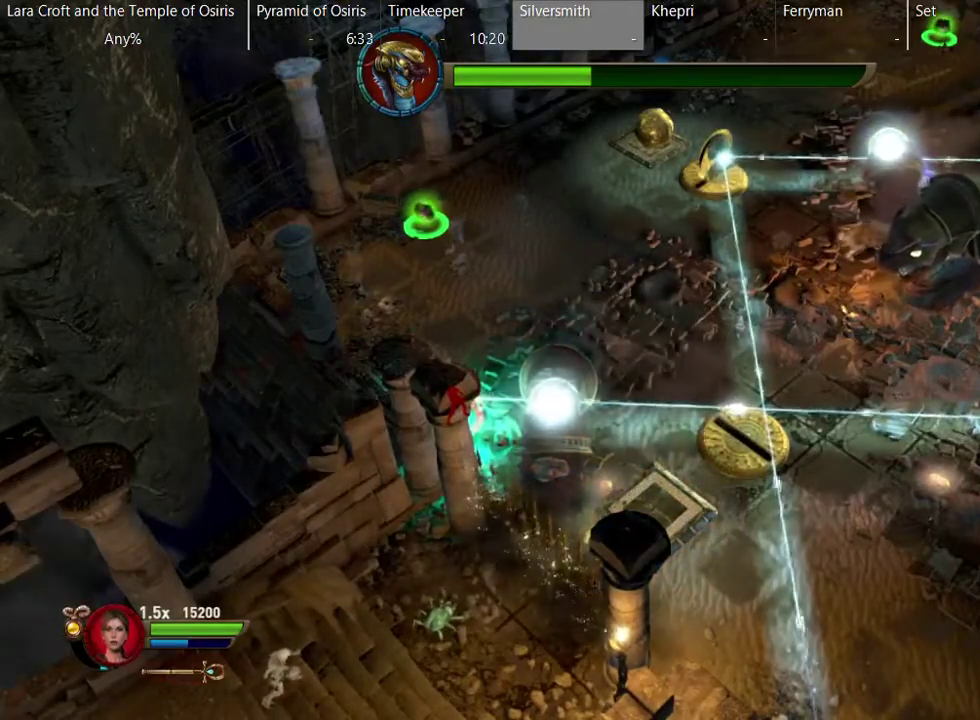
{"buttons": ["R2"], "left_stick": "center", "right_stick": "right", "events": []}
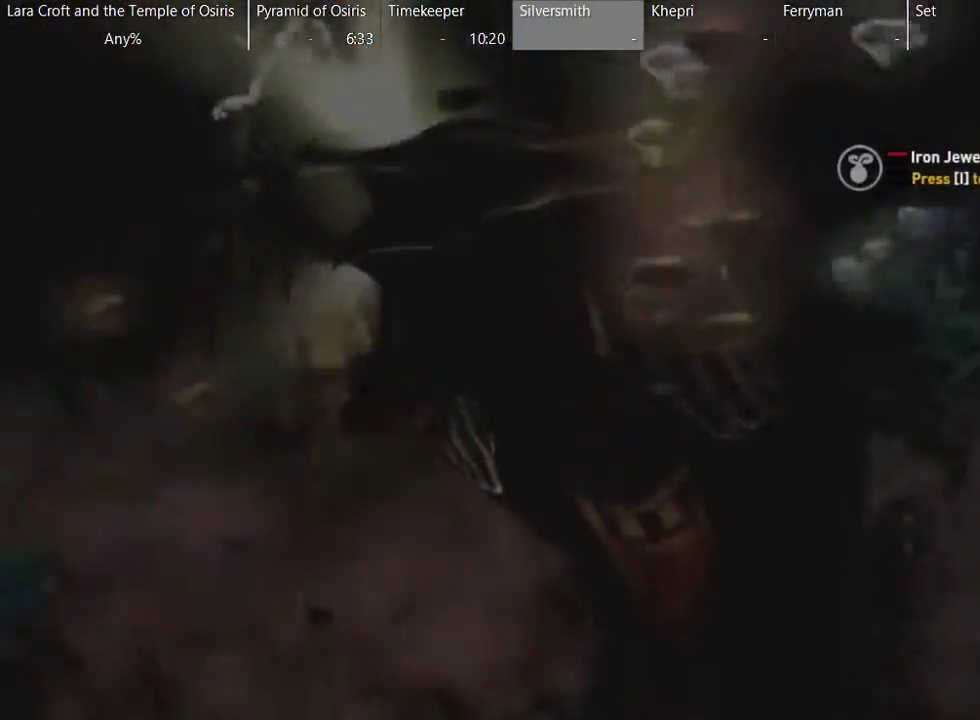
{"buttons": ["SELECT"], "left_stick": "center", "right_stick": "center", "events": [[133, "R2", "up"], [133, "right_stick", "center"], [483, "SELECT", "down"]]}
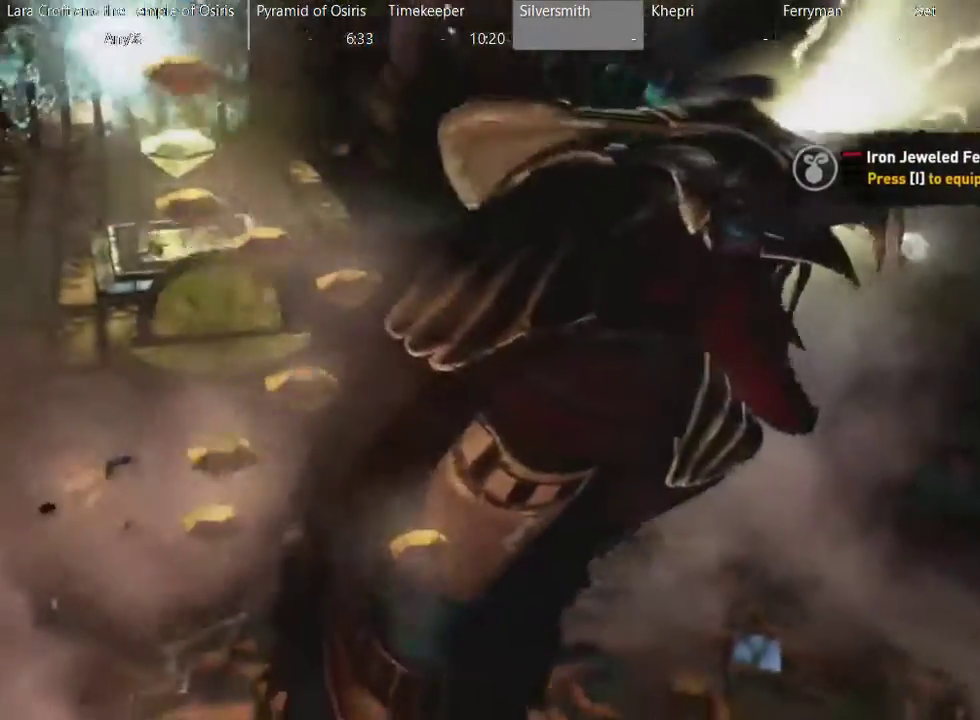
{"buttons": ["SELECT"], "left_stick": "center", "right_stick": "center", "events": [[150, "SELECT", "up"], [483, "SELECT", "down"]]}
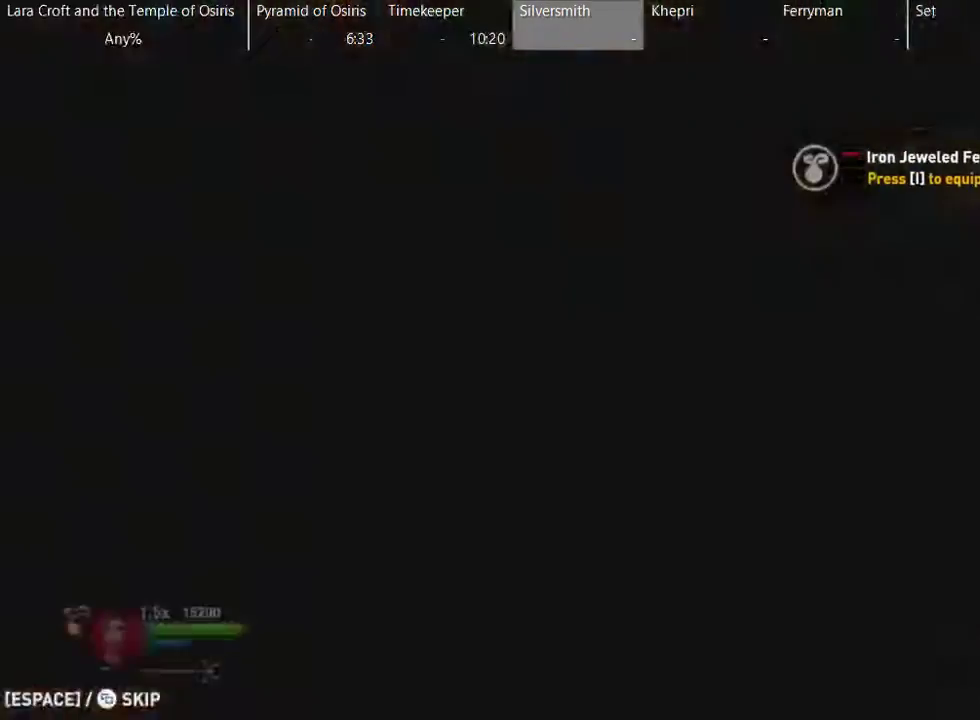
{"buttons": ["X"], "left_stick": "up-right", "right_stick": "center", "events": [[100, "SELECT", "up"], [400, "left_stick", "up-right"], [433, "X", "down"]]}
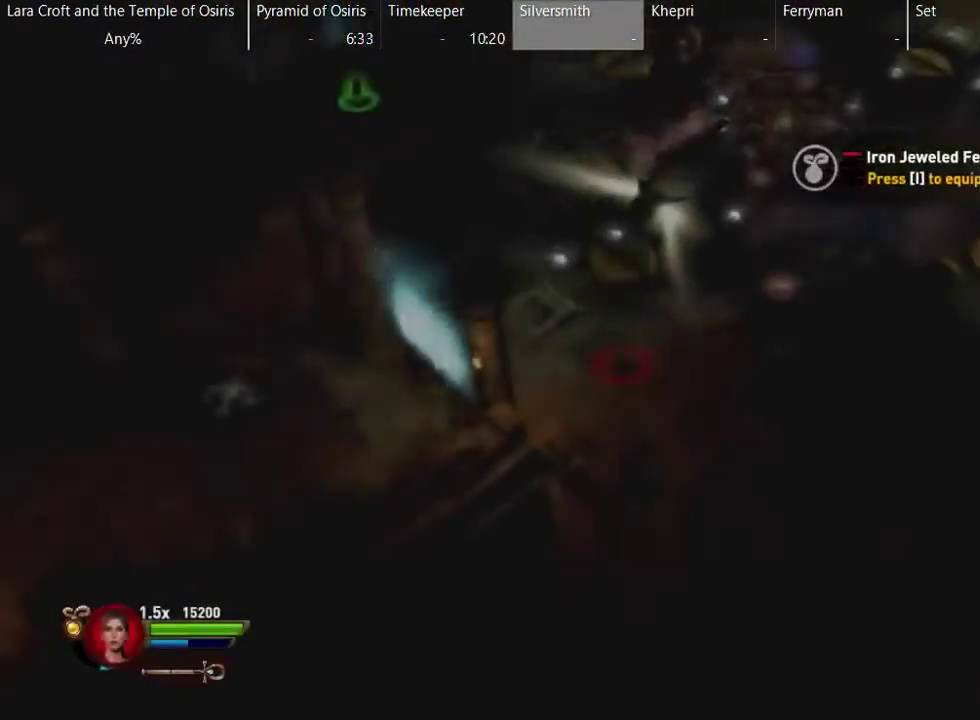
{"buttons": ["X"], "left_stick": "up-right", "right_stick": "center", "events": [[100, "X", "up"], [150, "X", "down"], [250, "X", "up"], [300, "X", "down"], [400, "X", "up"], [450, "X", "down"]]}
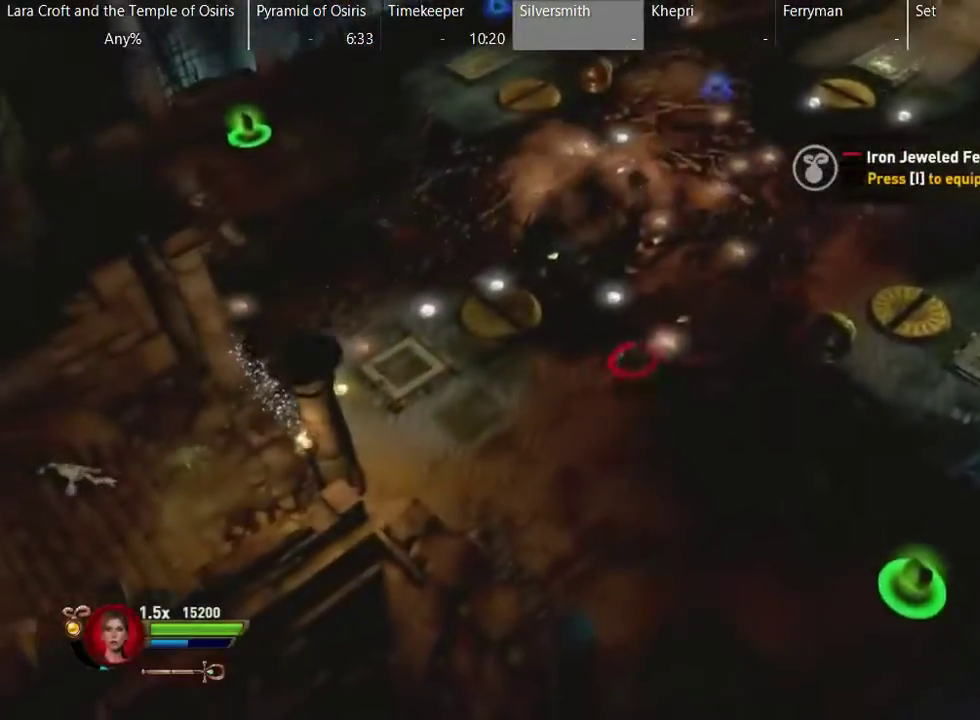
{"buttons": ["X"], "left_stick": "up-right", "right_stick": "center", "events": [[50, "X", "up"], [100, "X", "down"], [200, "X", "up"], [300, "X", "down"], [350, "X", "up"], [450, "X", "down"]]}
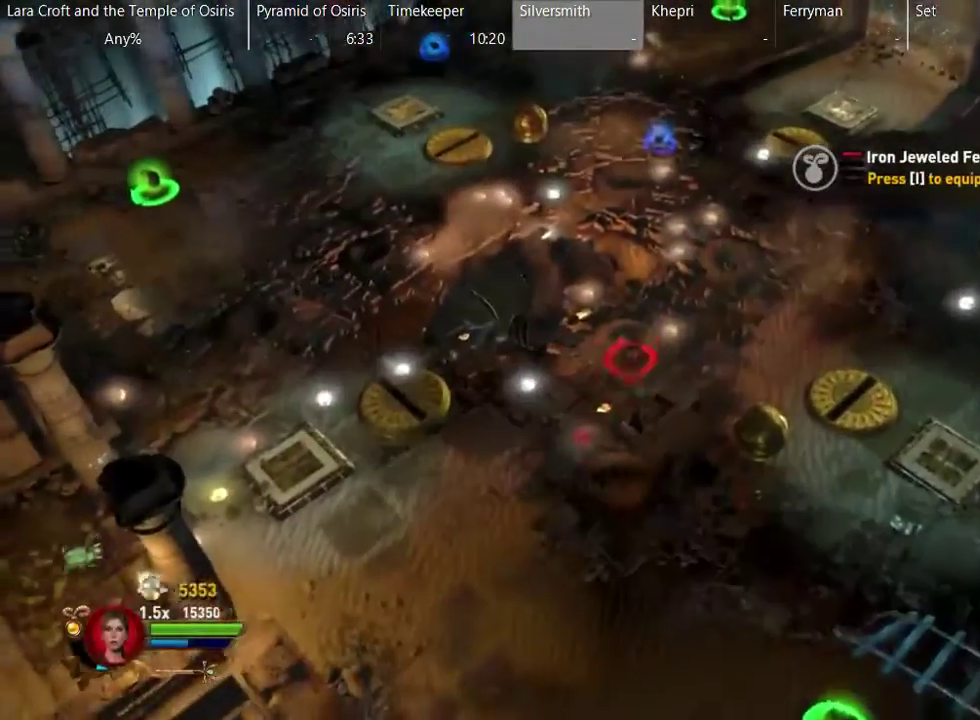
{"buttons": [], "left_stick": "up-right", "right_stick": "center", "events": [[50, "X", "up"], [100, "X", "down"], [200, "X", "up"], [250, "X", "down"], [350, "X", "up"], [400, "X", "down"], [500, "X", "up"]]}
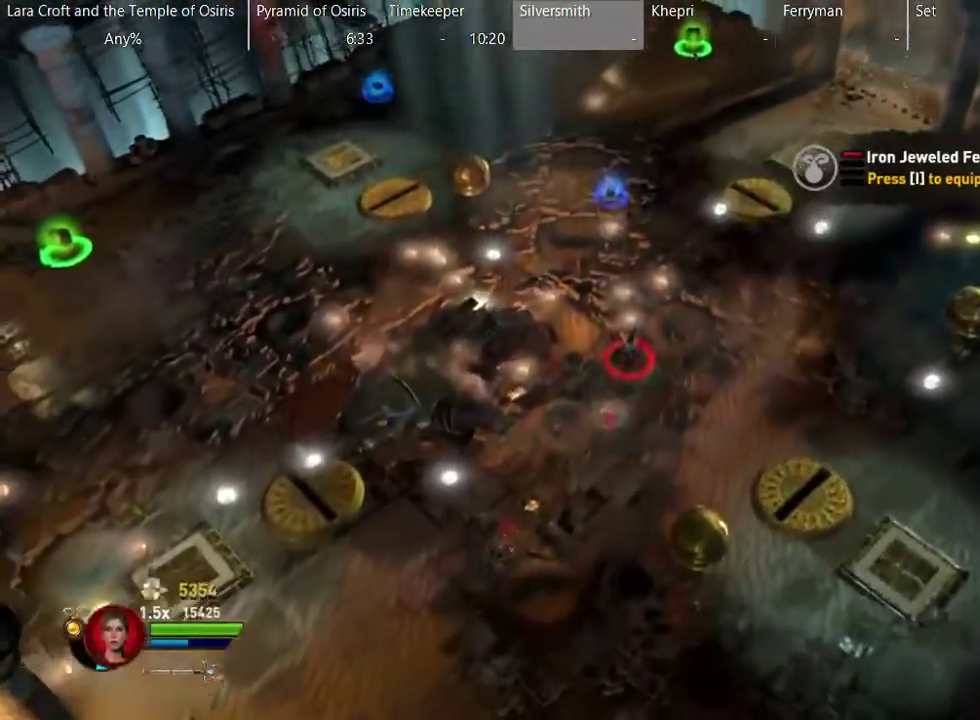
{"buttons": [], "left_stick": "up-right", "right_stick": "center", "events": [[100, "X", "down"], [150, "X", "up"], [250, "X", "down"], [300, "X", "up"], [400, "X", "down"], [500, "X", "up"]]}
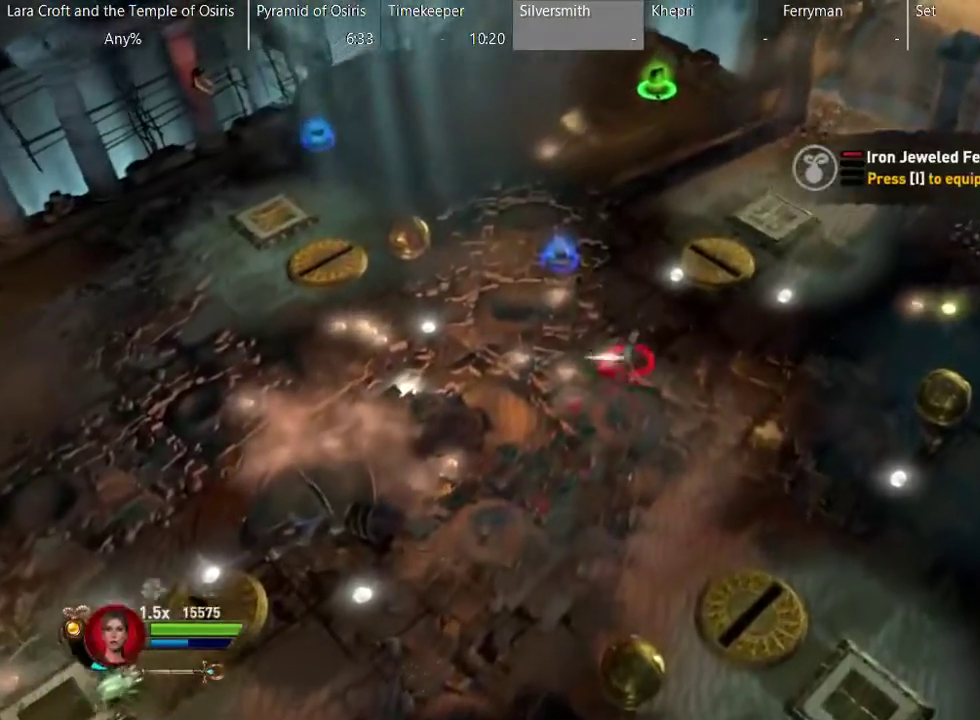
{"buttons": [], "left_stick": "up-right", "right_stick": "center", "events": [[50, "X", "down"], [150, "X", "up"], [200, "X", "down"], [300, "X", "up"], [400, "X", "down"], [450, "X", "up"]]}
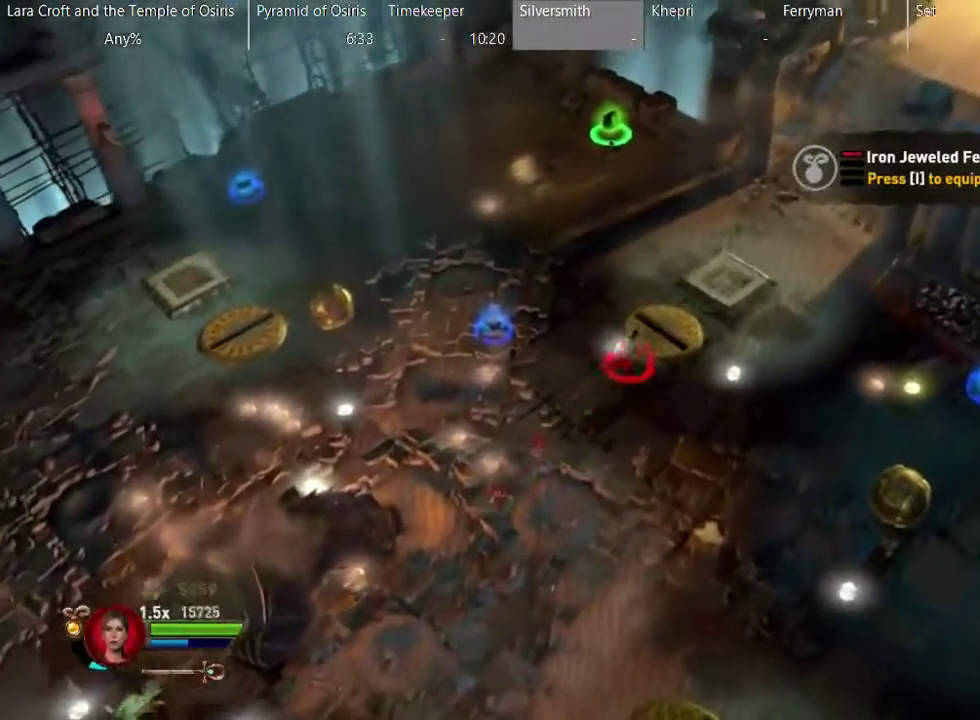
{"buttons": ["X"], "left_stick": "up-right", "right_stick": "center", "events": [[50, "X", "down"], [117, "X", "up"], [200, "X", "down"], [300, "X", "up"], [350, "X", "down"], [450, "X", "up"], [500, "X", "down"]]}
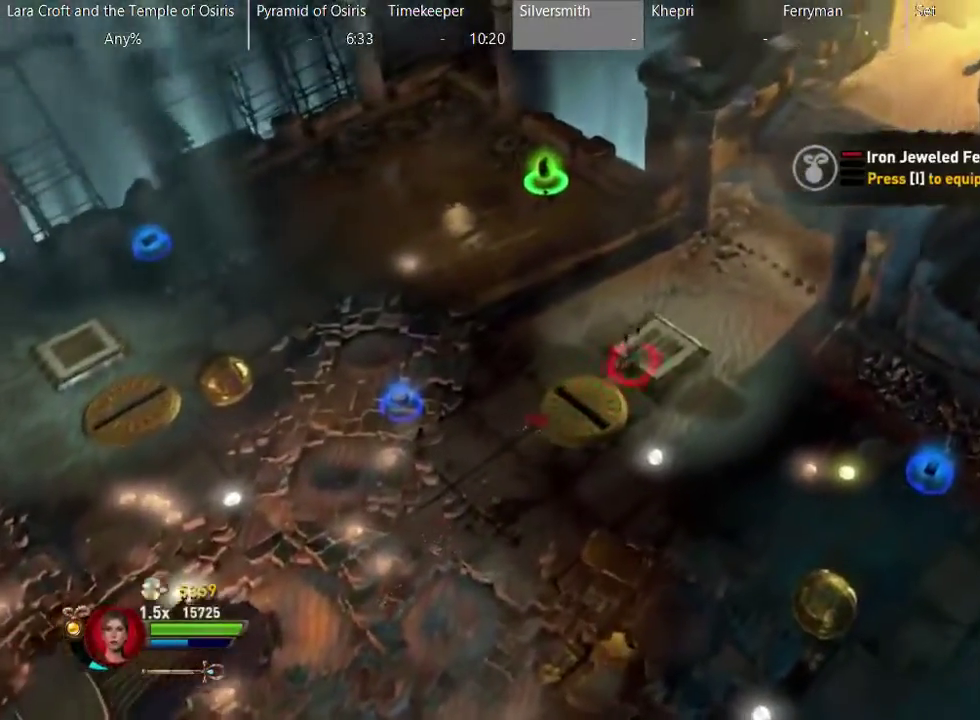
{"buttons": ["X"], "left_stick": "up-right", "right_stick": "center", "events": [[100, "X", "up"], [200, "X", "down"], [250, "X", "up"], [350, "X", "down"], [400, "X", "up"], [500, "X", "down"]]}
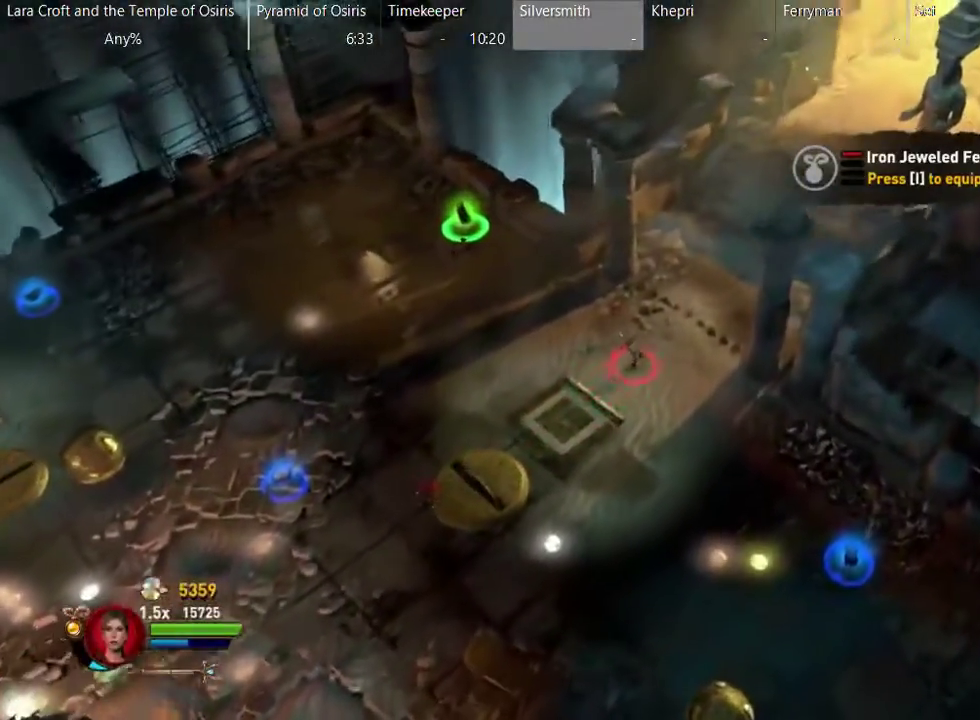
{"buttons": ["X"], "left_stick": "up-right", "right_stick": "center", "events": [[100, "X", "up"], [150, "X", "down"], [250, "X", "up"], [333, "X", "down"], [400, "X", "up"], [450, "X", "down"]]}
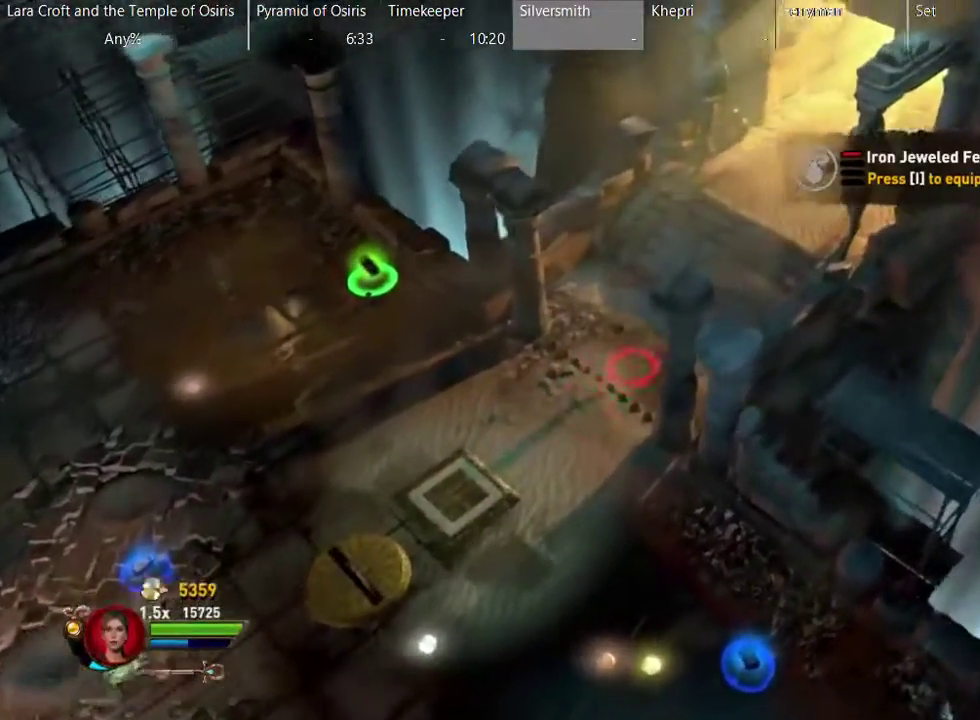
{"buttons": ["X"], "left_stick": "up-right", "right_stick": "center", "events": [[50, "X", "up"], [100, "X", "down"], [200, "X", "up"], [467, "X", "down"]]}
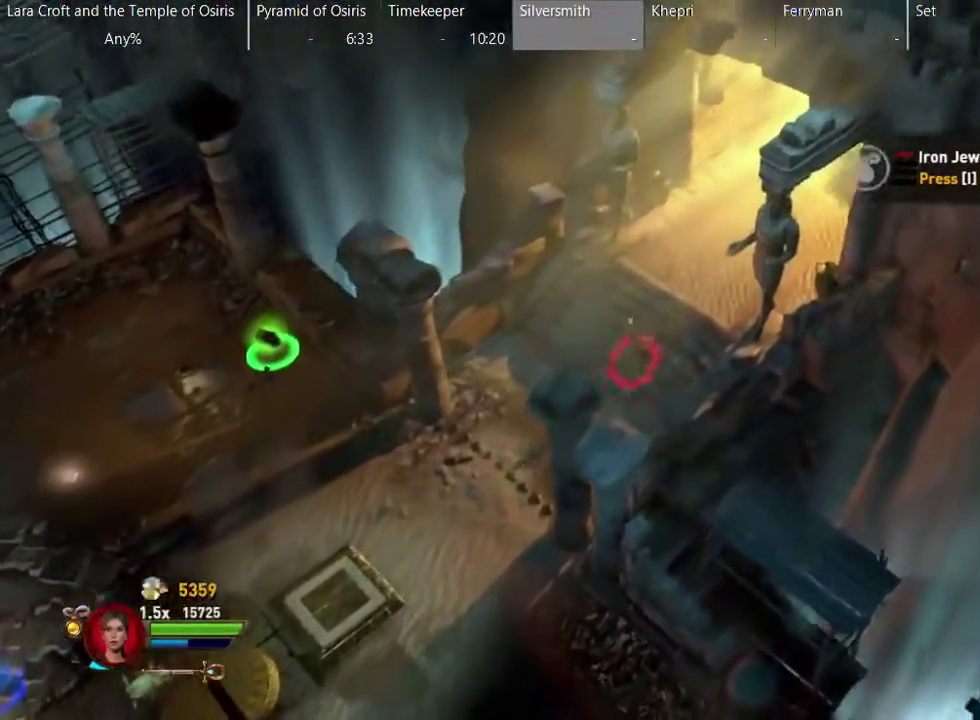
{"buttons": ["X"], "left_stick": "up-right", "right_stick": "center", "events": [[67, "X", "up"], [133, "X", "down"], [217, "X", "up"], [267, "X", "down"], [367, "X", "up"], [467, "X", "down"]]}
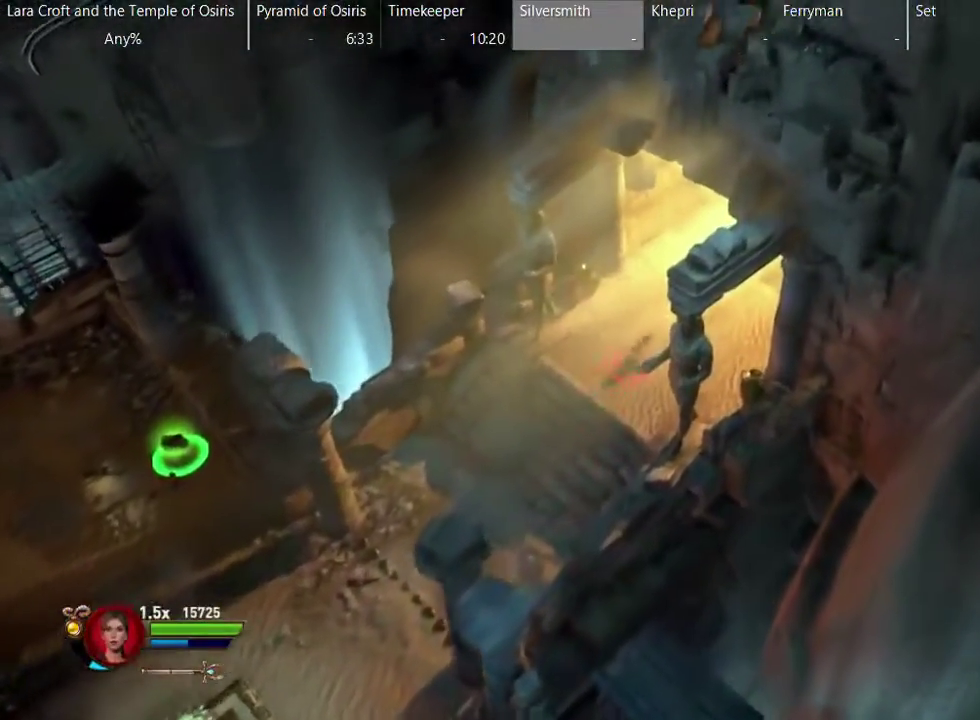
{"buttons": ["X"], "left_stick": "up-right", "right_stick": "center", "events": [[17, "X", "up"], [117, "X", "down"], [217, "X", "up"], [267, "X", "down"]]}
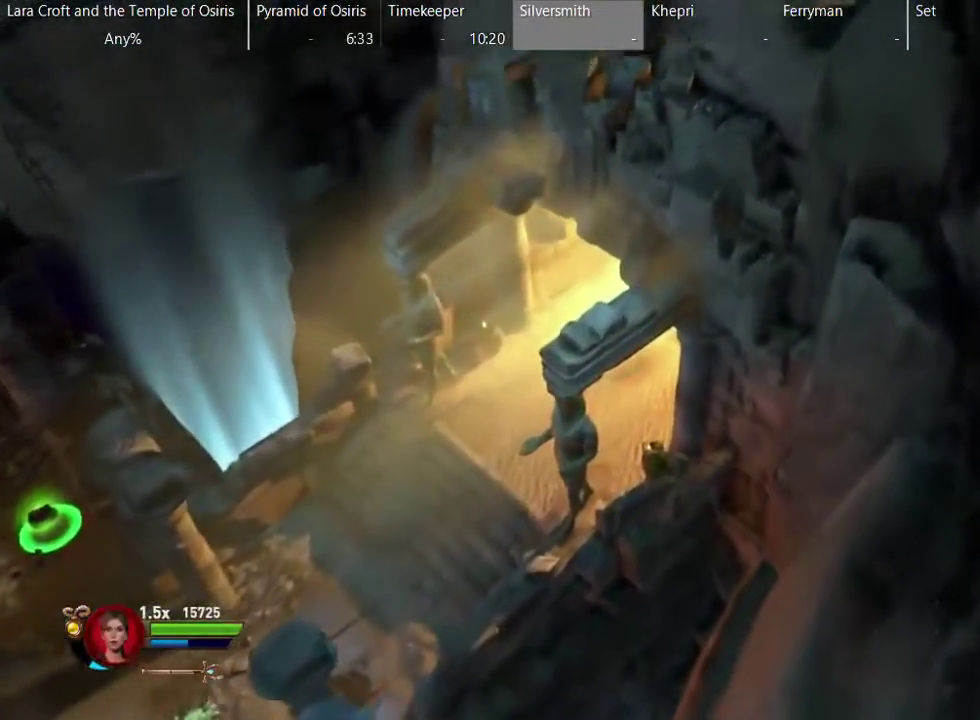
{"buttons": [], "left_stick": "up-right", "right_stick": "center", "events": [[17, "X", "up"], [67, "X", "down"], [167, "X", "up"], [217, "X", "down"], [317, "X", "up"], [367, "X", "down"], [467, "X", "up"]]}
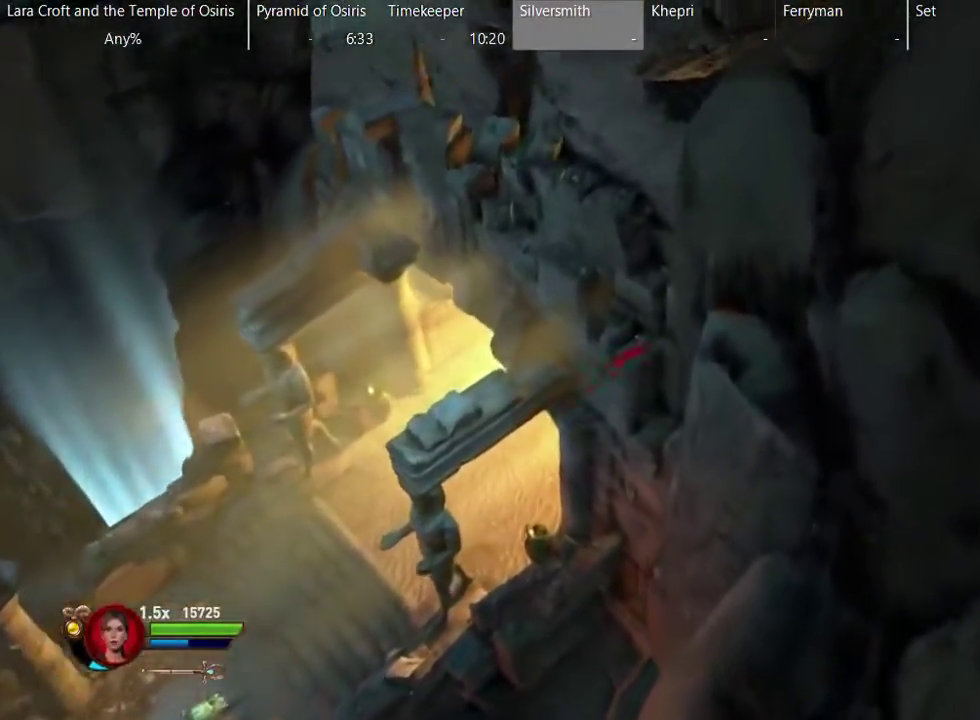
{"buttons": ["X"], "left_stick": "up-right", "right_stick": "center", "events": [[67, "X", "down"], [117, "X", "up"], [217, "X", "down"], [267, "X", "up"], [317, "X", "down"], [417, "X", "up"], [467, "X", "down"]]}
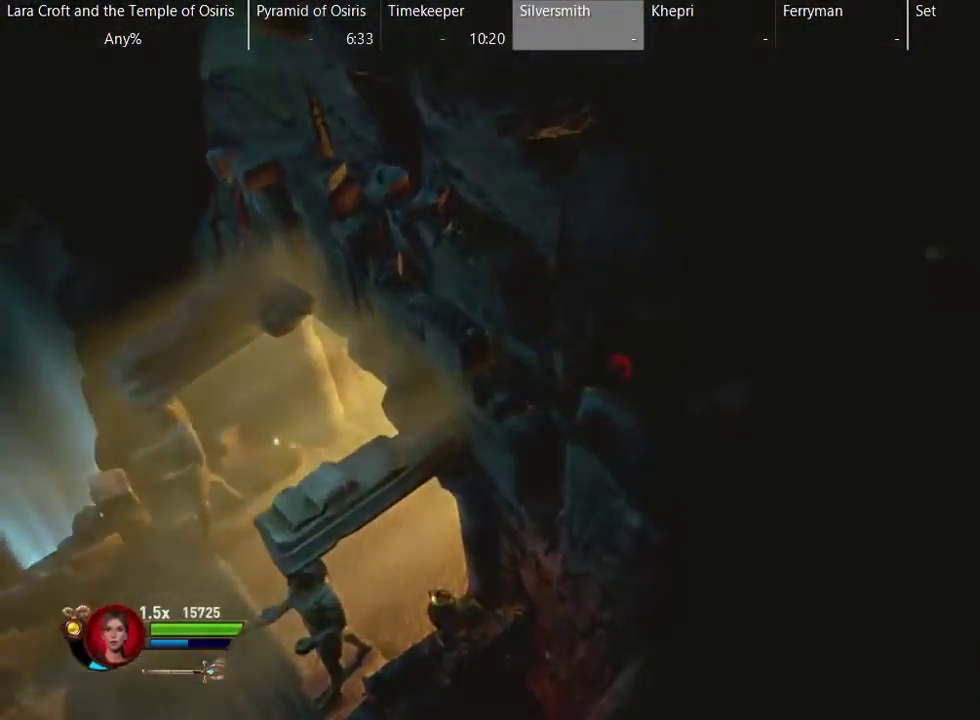
{"buttons": [], "left_stick": "center", "right_stick": "center", "events": [[67, "X", "up"], [167, "X", "down"], [267, "X", "up"], [317, "left_stick", "center"]]}
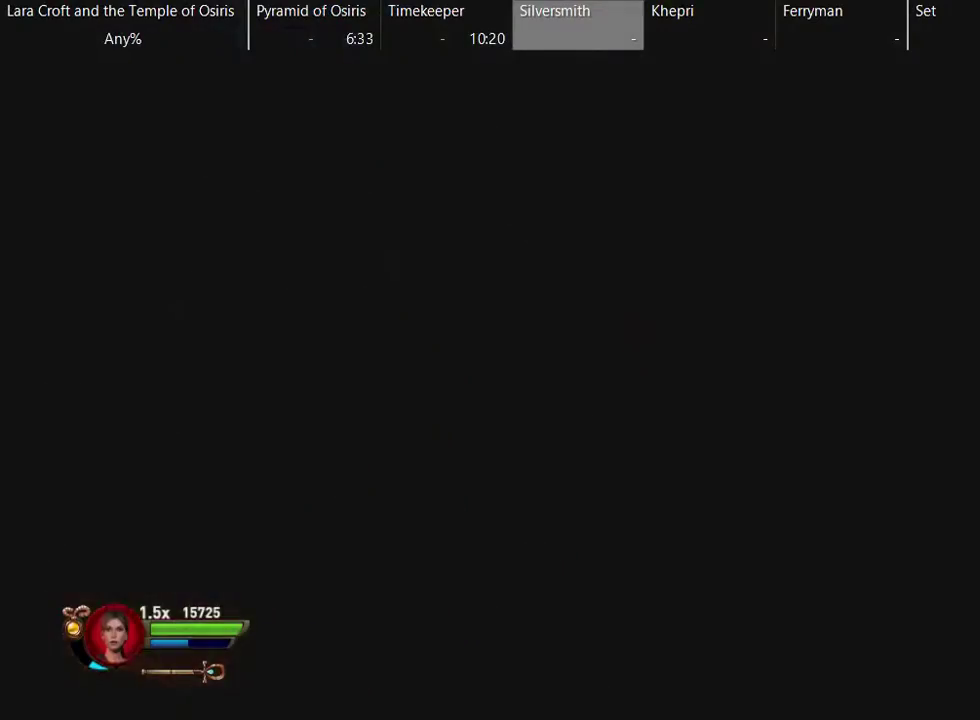
{"buttons": ["SELECT"], "left_stick": "center", "right_stick": "center", "events": [[483, "SELECT", "down"]]}
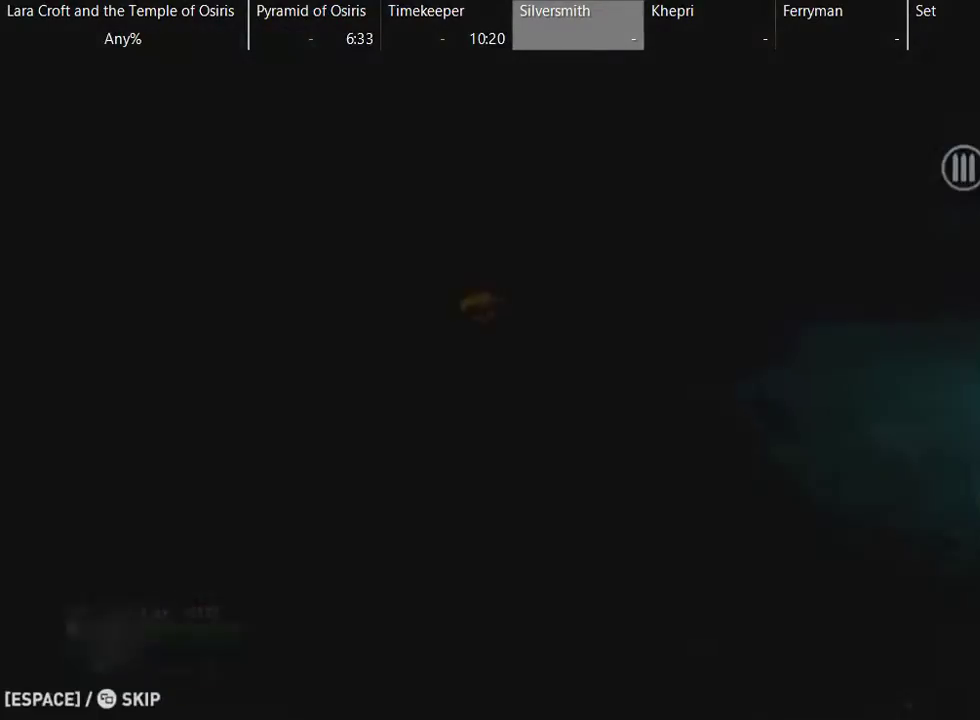
{"buttons": [], "left_stick": "center", "right_stick": "center", "events": [[133, "SELECT", "up"], [250, "SELECT", "down"], [400, "SELECT", "up"]]}
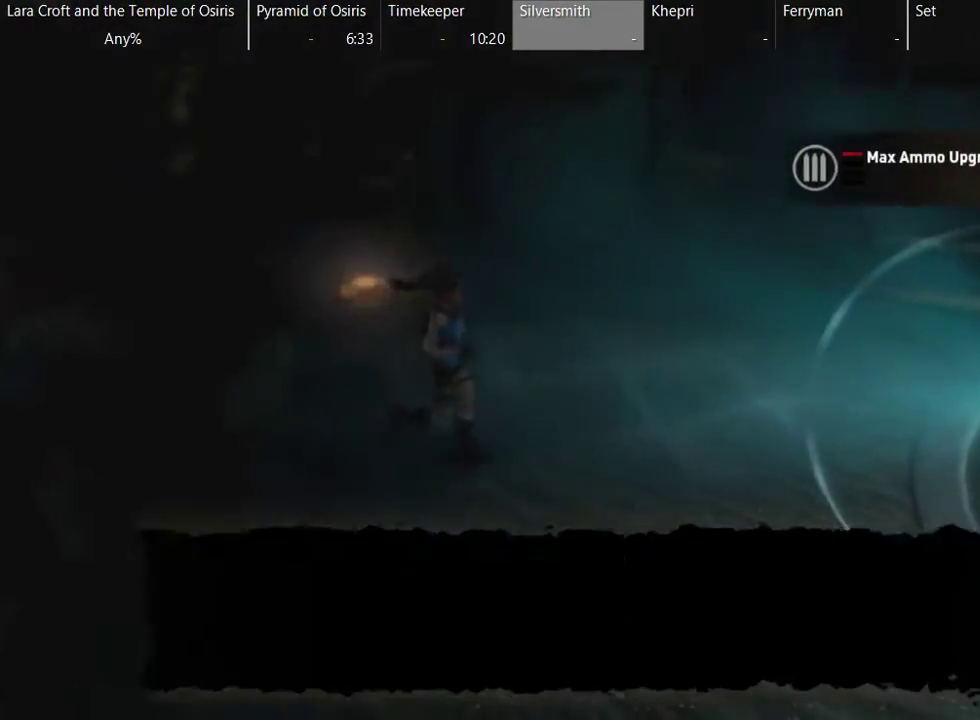
{"buttons": ["SELECT"], "left_stick": "center", "right_stick": "center", "events": [[350, "SELECT", "down"]]}
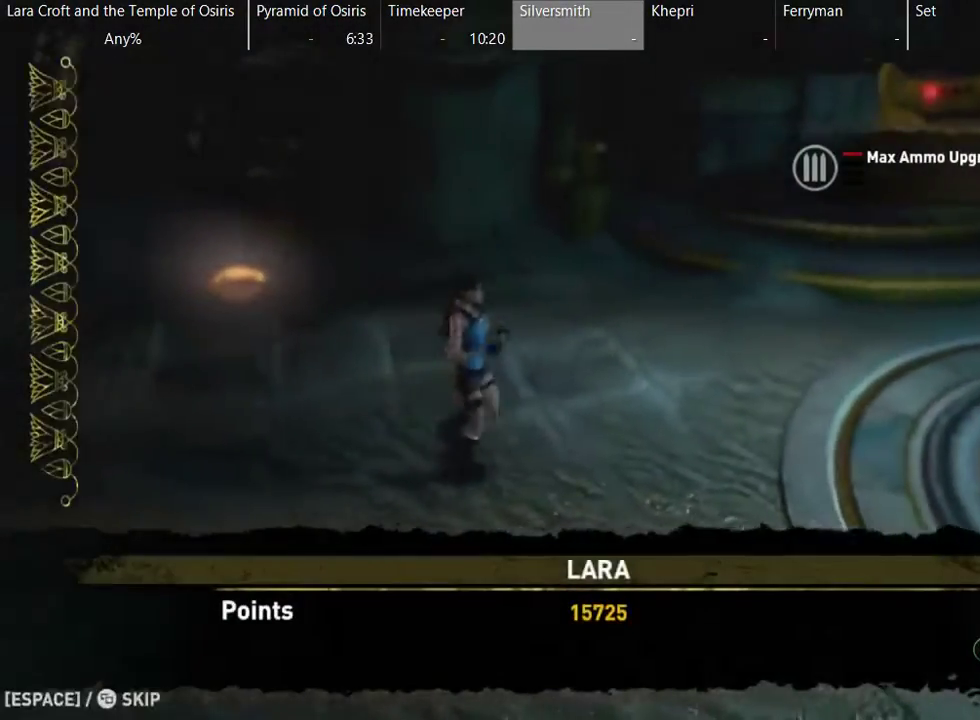
{"buttons": ["A"], "left_stick": "center", "right_stick": "center", "events": [[17, "SELECT", "up"], [417, "A", "down"]]}